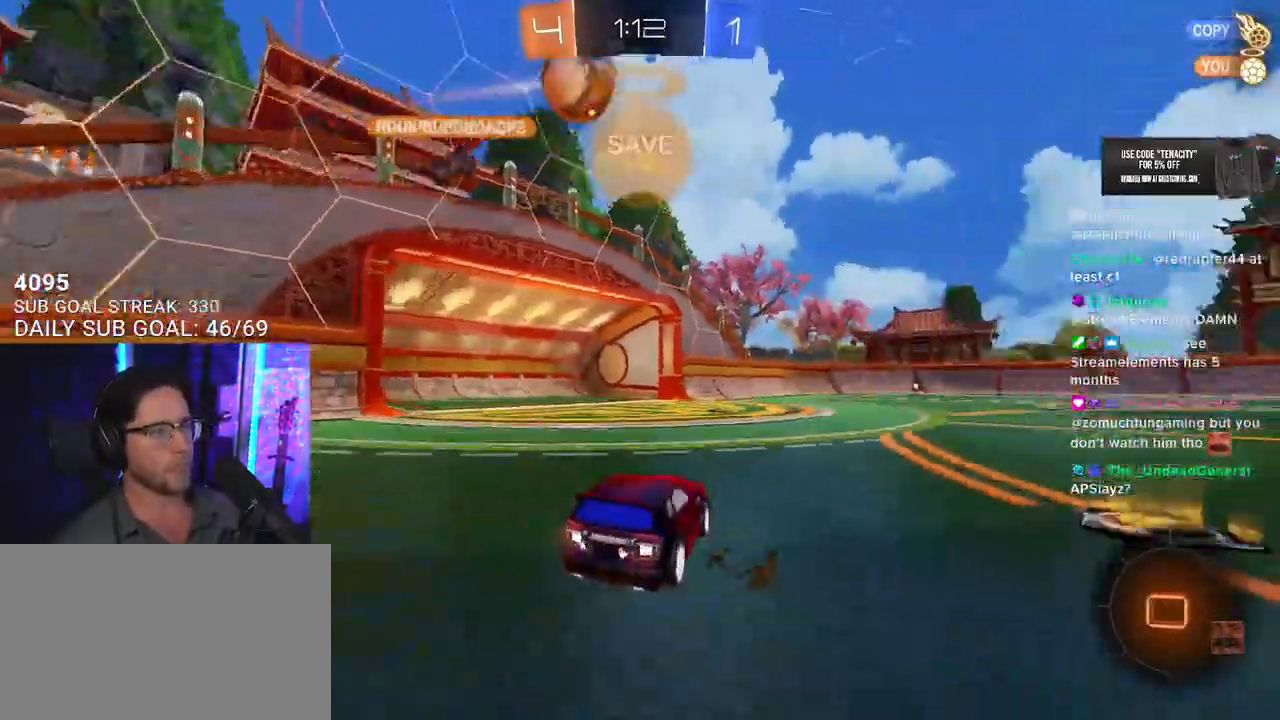
Gameplay with a controller (PlayStation layout); each line is a JSON object with the inputs held at the frame after it (dt_ms = milliseconds from this image to that frame). "events" lists button and stick changes between this image and that frame as [ms after this image, input, new state], when the widget could be followed in between. Not read: L1 R1.
{"dt_ms": 500, "buttons": ["R2"], "left_stick": "down", "right_stick": "center", "events": [[50, "TRIANGLE", "up"], [100, "left_stick", "up-right"], [200, "CROSS", "down"], [267, "CROSS", "up"], [283, "L2", "down"], [283, "left_stick", "up-left"], [333, "CROSS", "down"], [383, "L2", "up"], [400, "left_stick", "down-right"], [467, "CROSS", "up"], [467, "left_stick", "down"]]}
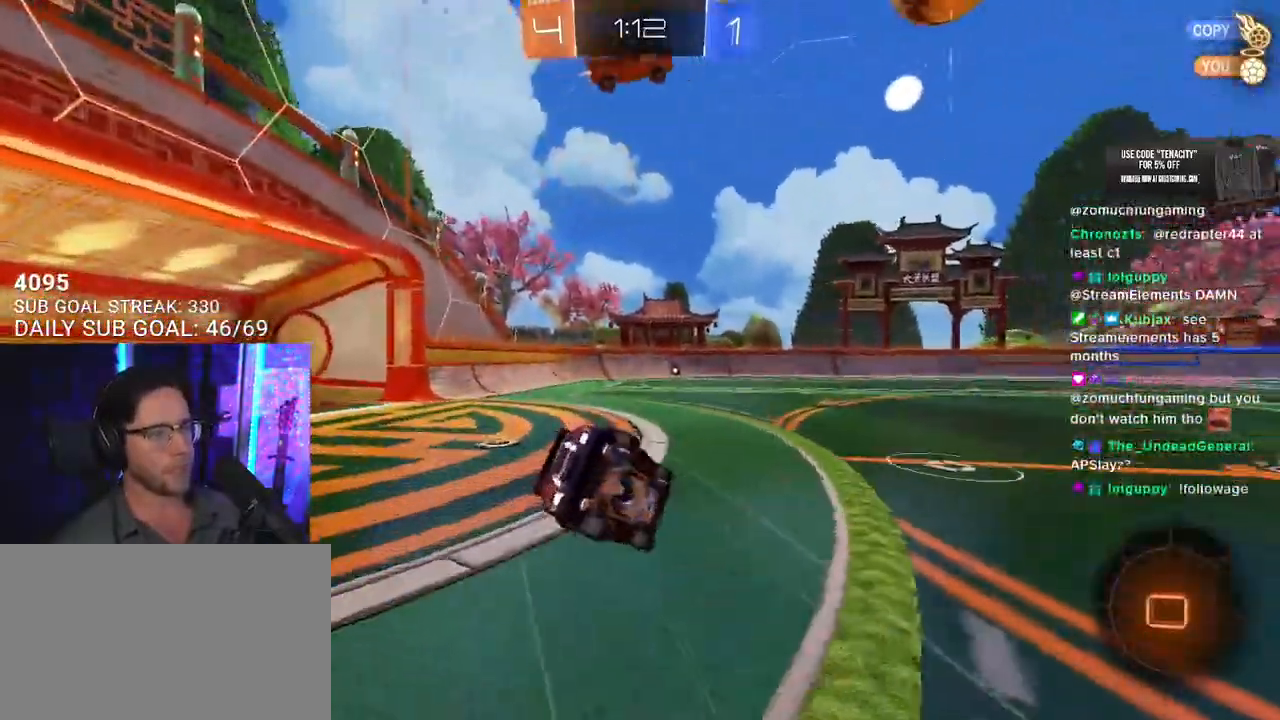
{"dt_ms": 500, "buttons": ["L2", "R2"], "left_stick": "down-left", "right_stick": "center", "events": [[33, "L2", "down"], [33, "left_stick", "down-left"], [183, "TRIANGLE", "down"], [300, "TRIANGLE", "up"]]}
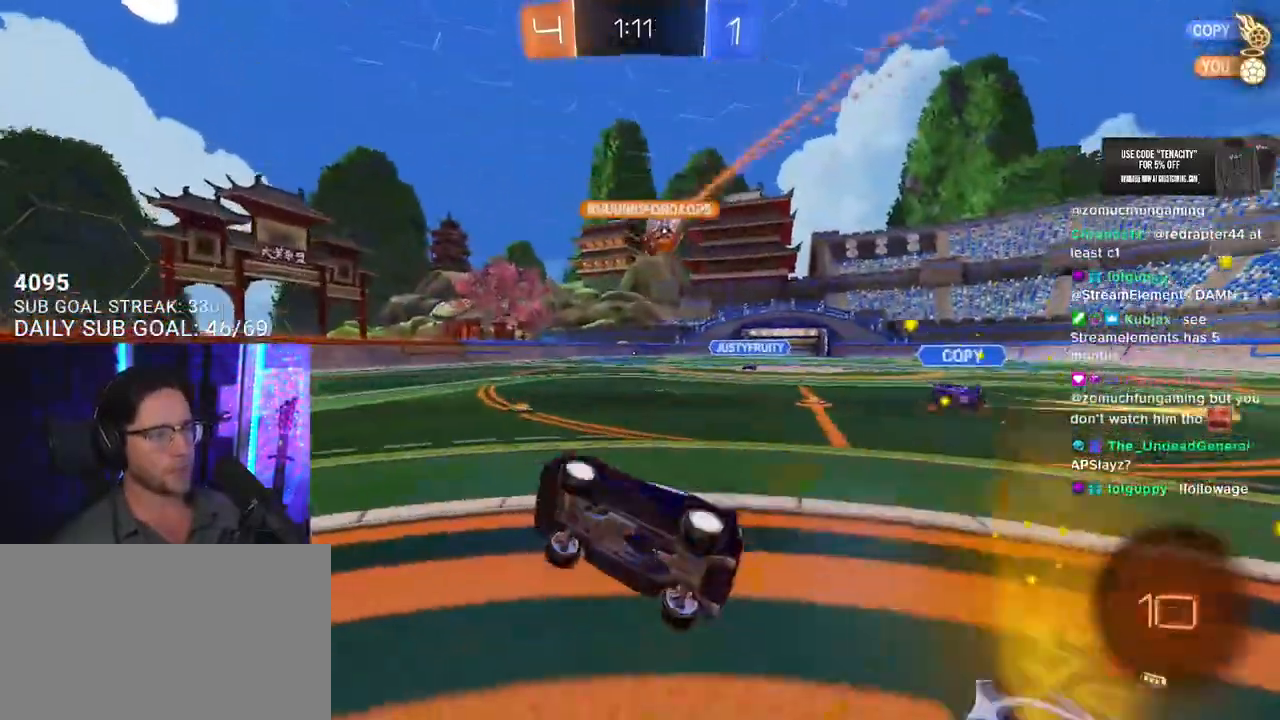
{"dt_ms": 500, "buttons": ["R2"], "left_stick": "right", "right_stick": "center", "events": [[117, "L2", "up"], [117, "left_stick", "center"], [300, "left_stick", "right"]]}
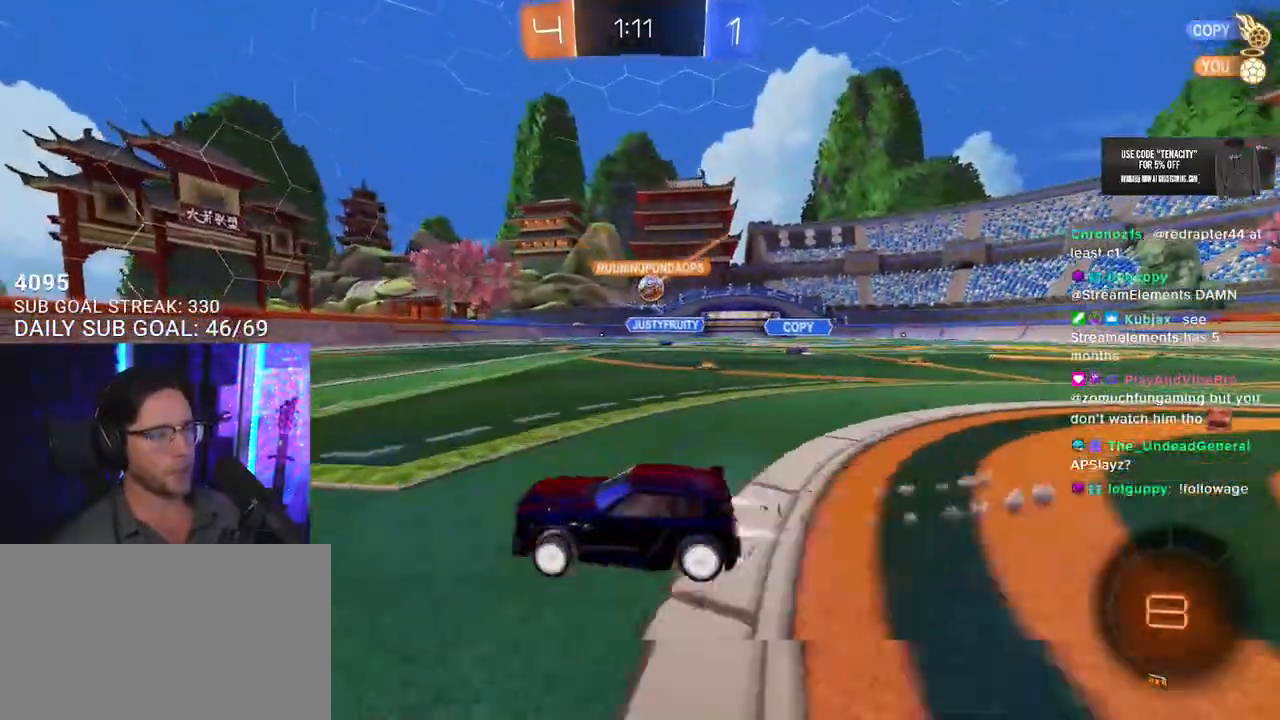
{"dt_ms": 500, "buttons": ["R2"], "left_stick": "center", "right_stick": "center", "events": [[300, "left_stick", "left"], [483, "left_stick", "center"]]}
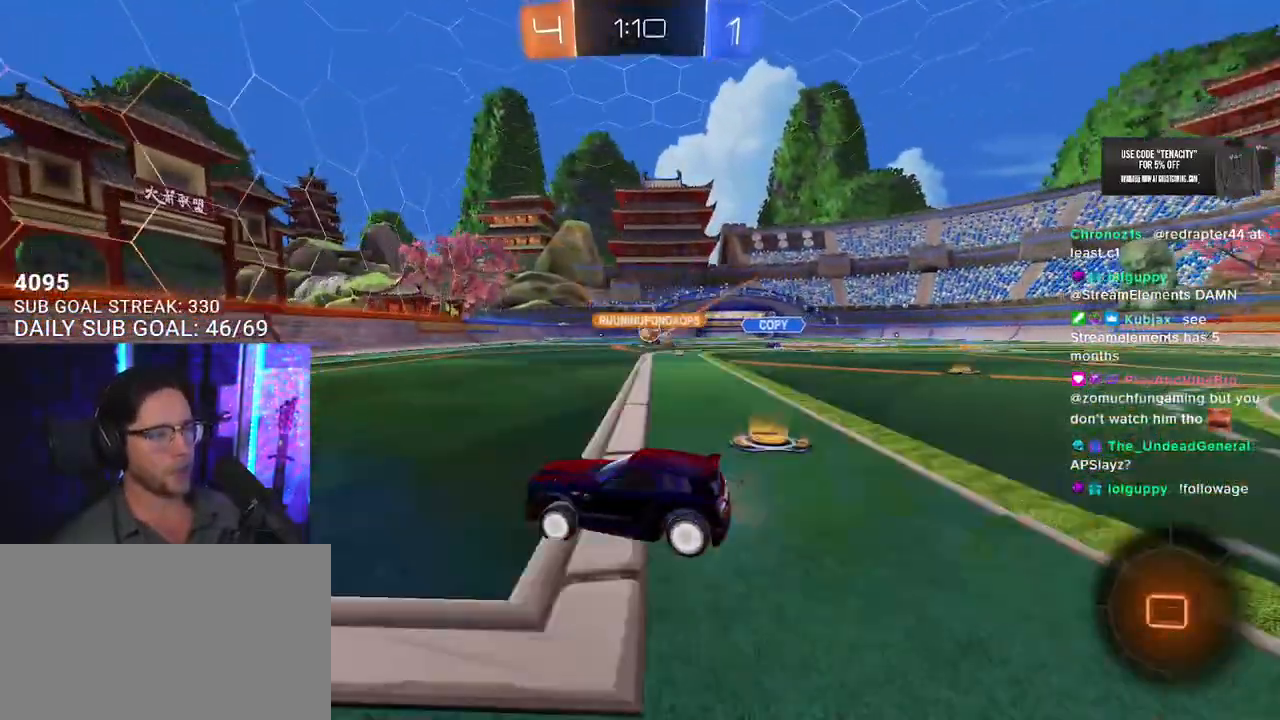
{"dt_ms": 500, "buttons": ["SQUARE", "R2"], "left_stick": "left", "right_stick": "center", "events": [[283, "left_stick", "up-right"], [433, "left_stick", "left"], [467, "SQUARE", "down"]]}
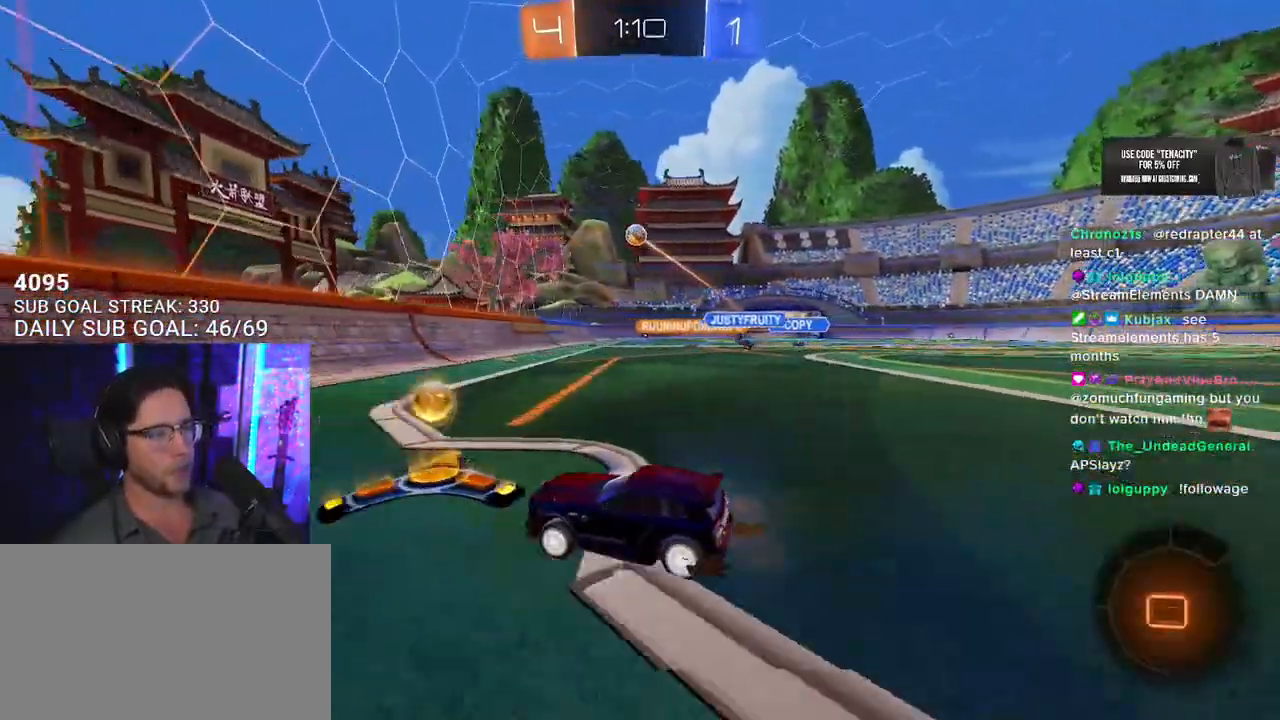
{"dt_ms": 500, "buttons": ["R2"], "left_stick": "right", "right_stick": "center", "events": [[50, "left_stick", "up-right"], [100, "SQUARE", "up"], [150, "left_stick", "right"]]}
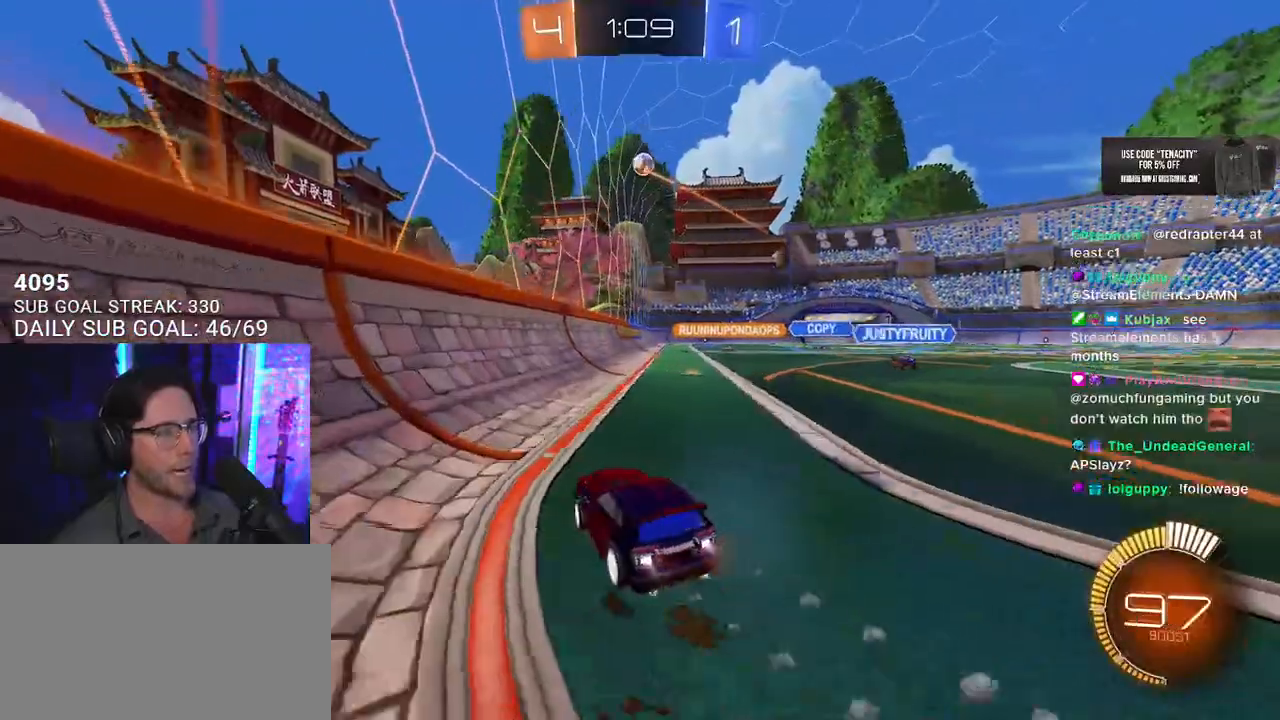
{"dt_ms": 500, "buttons": ["R2"], "left_stick": "right", "right_stick": "center", "events": []}
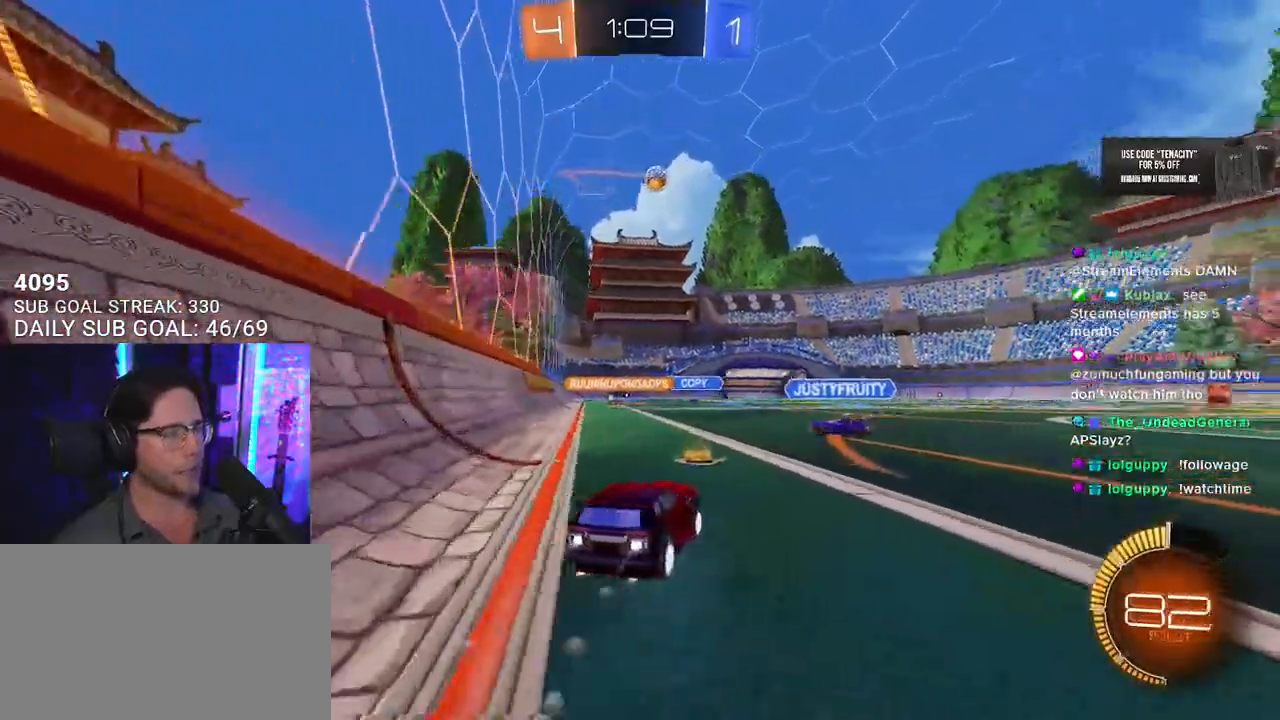
{"dt_ms": 500, "buttons": ["R2"], "left_stick": "right", "right_stick": "center", "events": [[67, "left_stick", "left"], [400, "left_stick", "center"], [450, "left_stick", "right"]]}
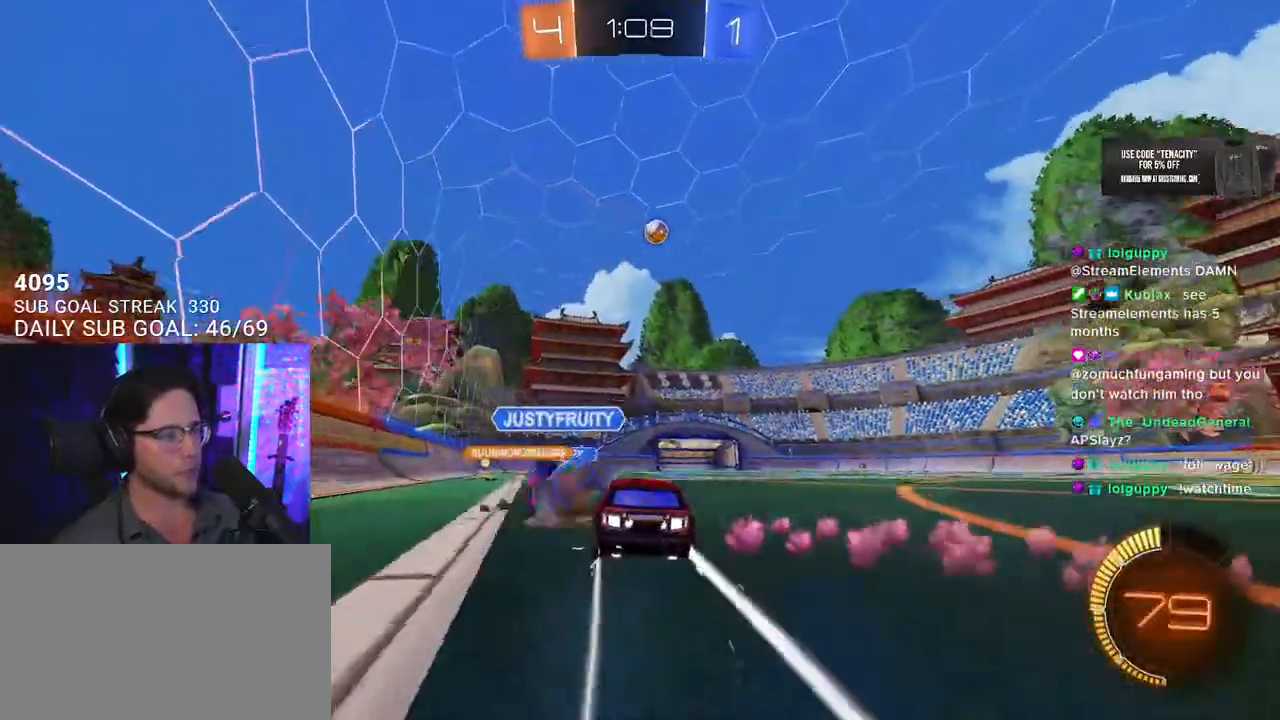
{"dt_ms": 500, "buttons": ["R2"], "left_stick": "center", "right_stick": "center", "events": [[317, "left_stick", "center"]]}
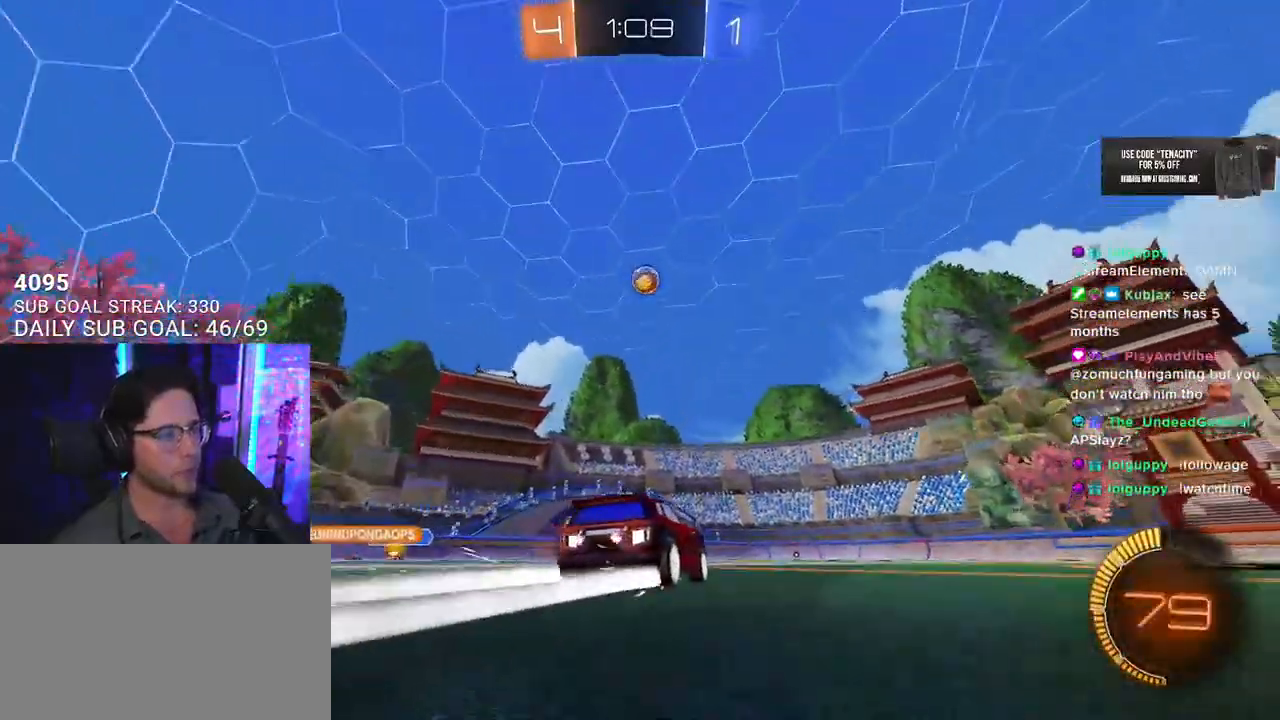
{"dt_ms": 500, "buttons": ["R2"], "left_stick": "center", "right_stick": "center", "events": [[167, "left_stick", "right"], [267, "left_stick", "center"], [400, "left_stick", "left"], [450, "left_stick", "center"]]}
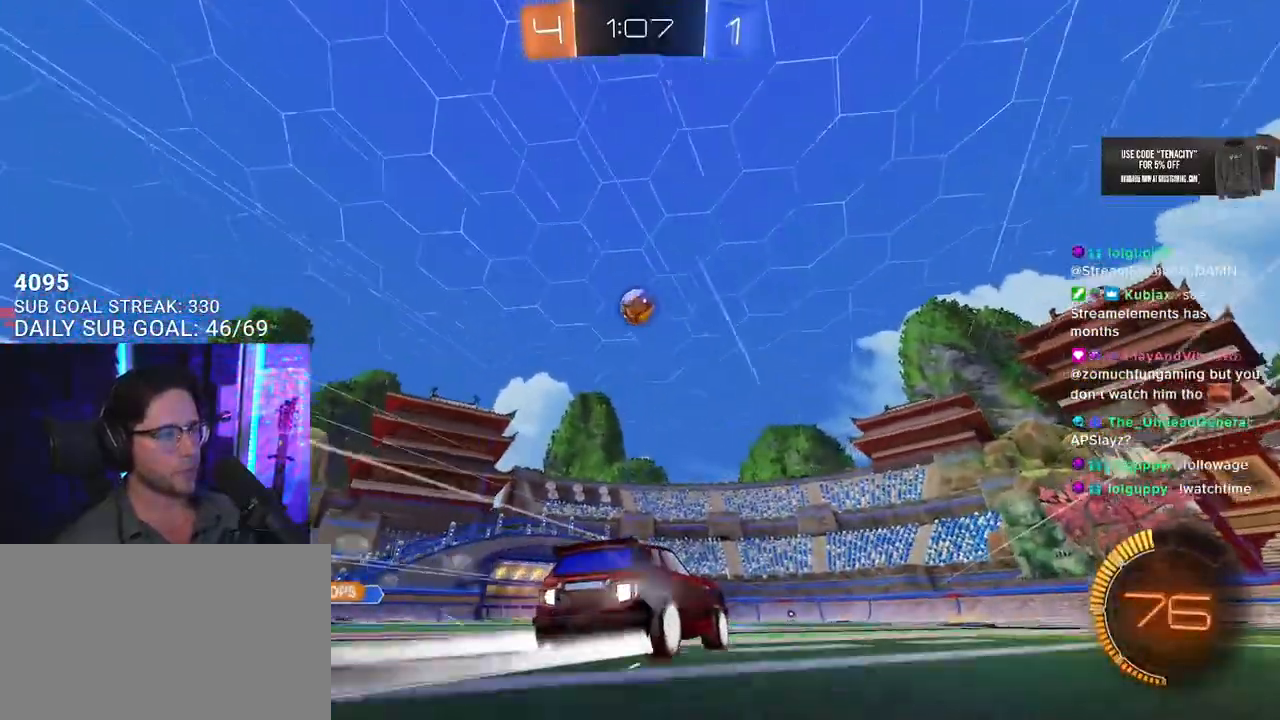
{"dt_ms": 500, "buttons": ["R2"], "left_stick": "center", "right_stick": "center", "events": [[233, "left_stick", "left"], [350, "left_stick", "center"]]}
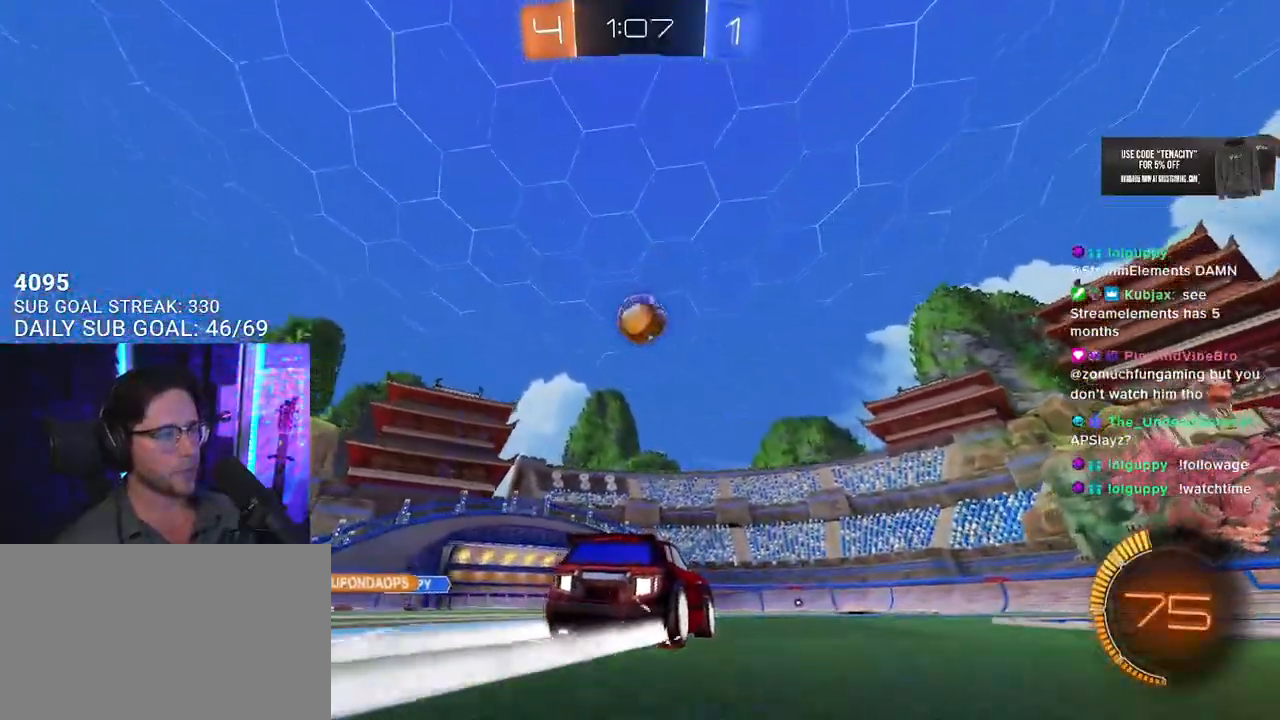
{"dt_ms": 500, "buttons": ["R2"], "left_stick": "center", "right_stick": "center"}
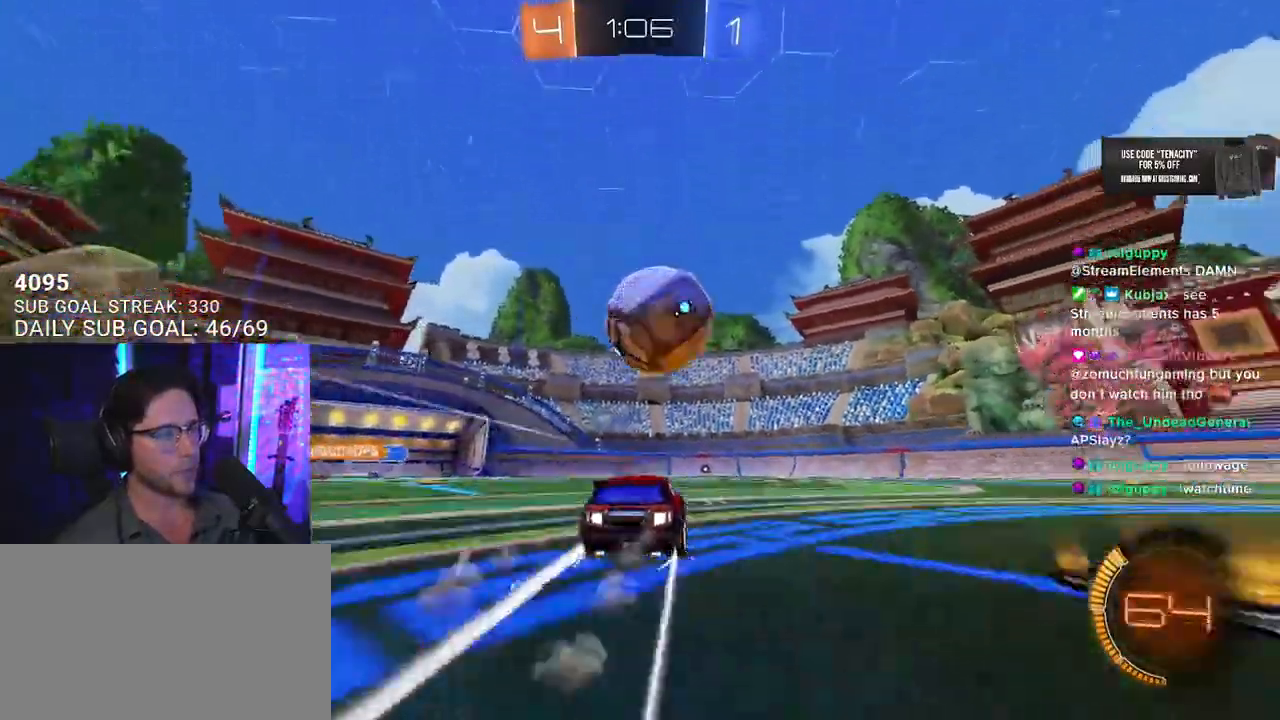
{"dt_ms": 500, "buttons": ["R2"], "left_stick": "center", "right_stick": "center", "events": [[167, "left_stick", "right"], [400, "left_stick", "center"]]}
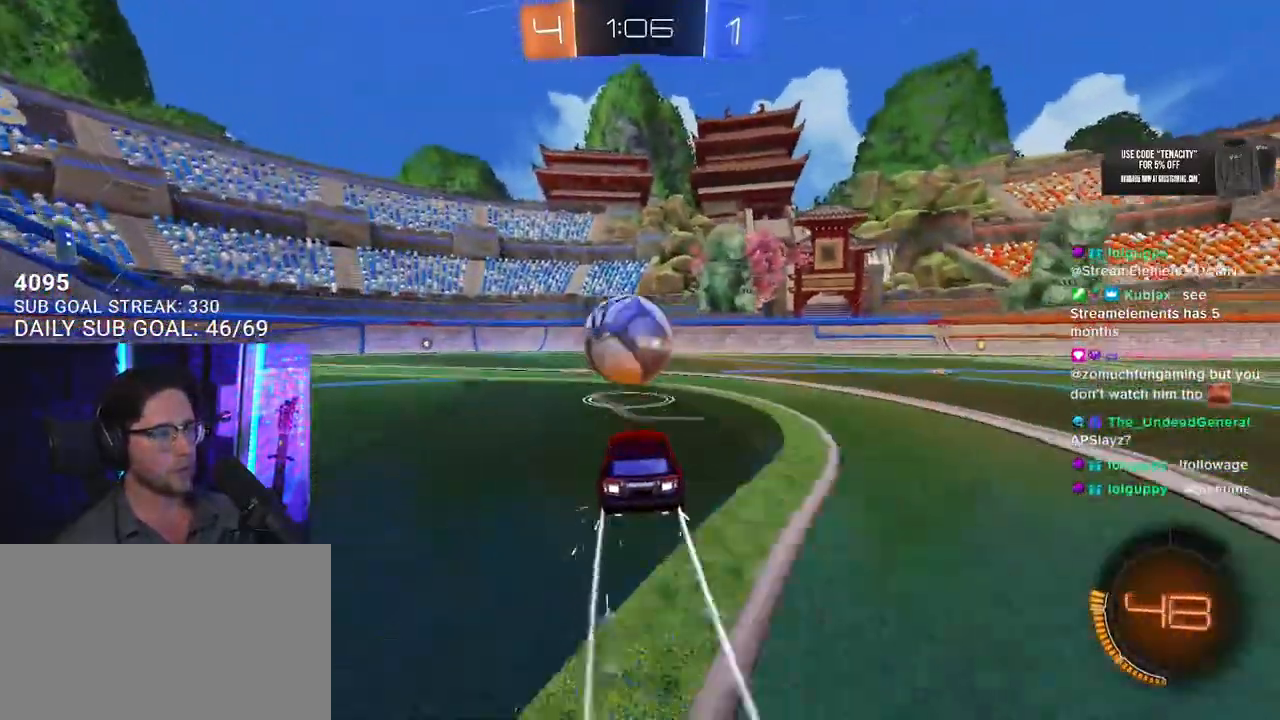
{"dt_ms": 500, "buttons": ["CROSS", "R2"], "left_stick": "center", "right_stick": "center", "events": [[33, "left_stick", "left"], [150, "left_stick", "center"], [267, "CROSS", "down"], [267, "left_stick", "down"], [433, "left_stick", "center"], [450, "CROSS", "up"], [483, "CROSS", "down"]]}
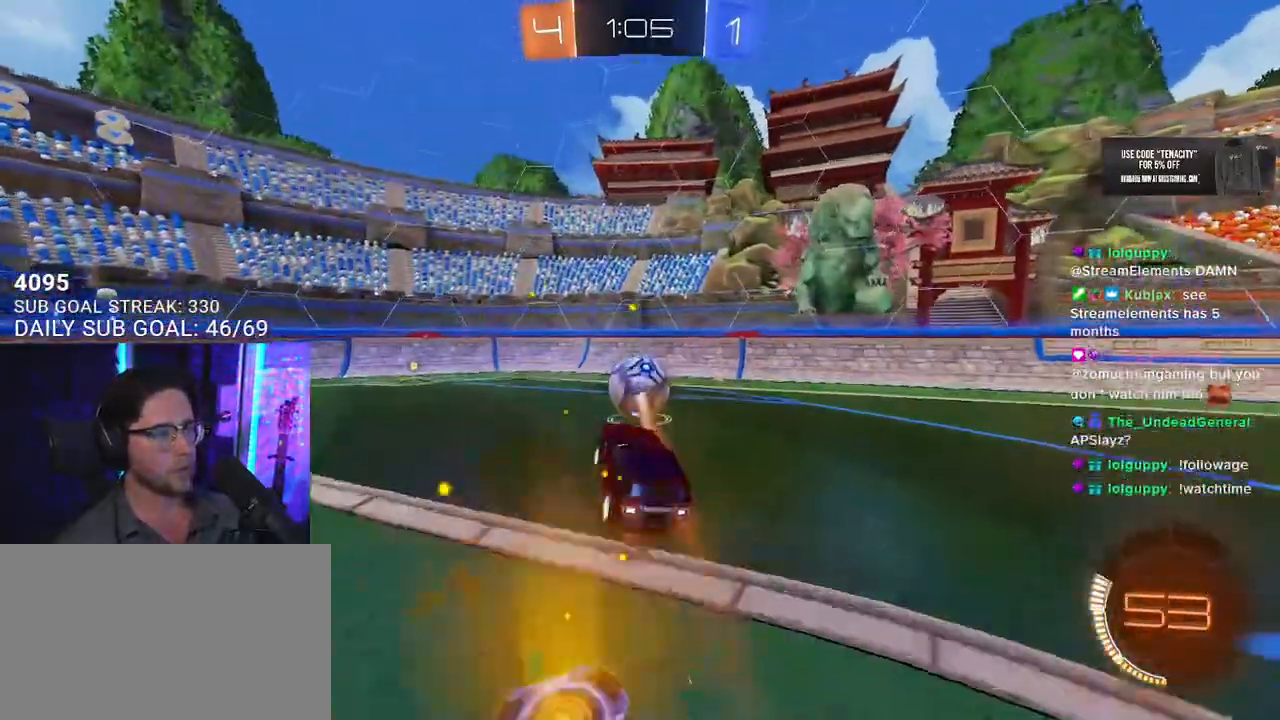
{"dt_ms": 1000, "buttons": ["R2"], "left_stick": "up", "right_stick": "center", "events": [[17, "L3", "down"], [50, "left_stick", "down-left"], [200, "CROSS", "up"], [200, "left_stick", "up-left"], [267, "left_stick", "up"], [450, "left_stick", "down-right"], [617, "left_stick", "down"], [933, "L3", "up"], [933, "left_stick", "up"]]}
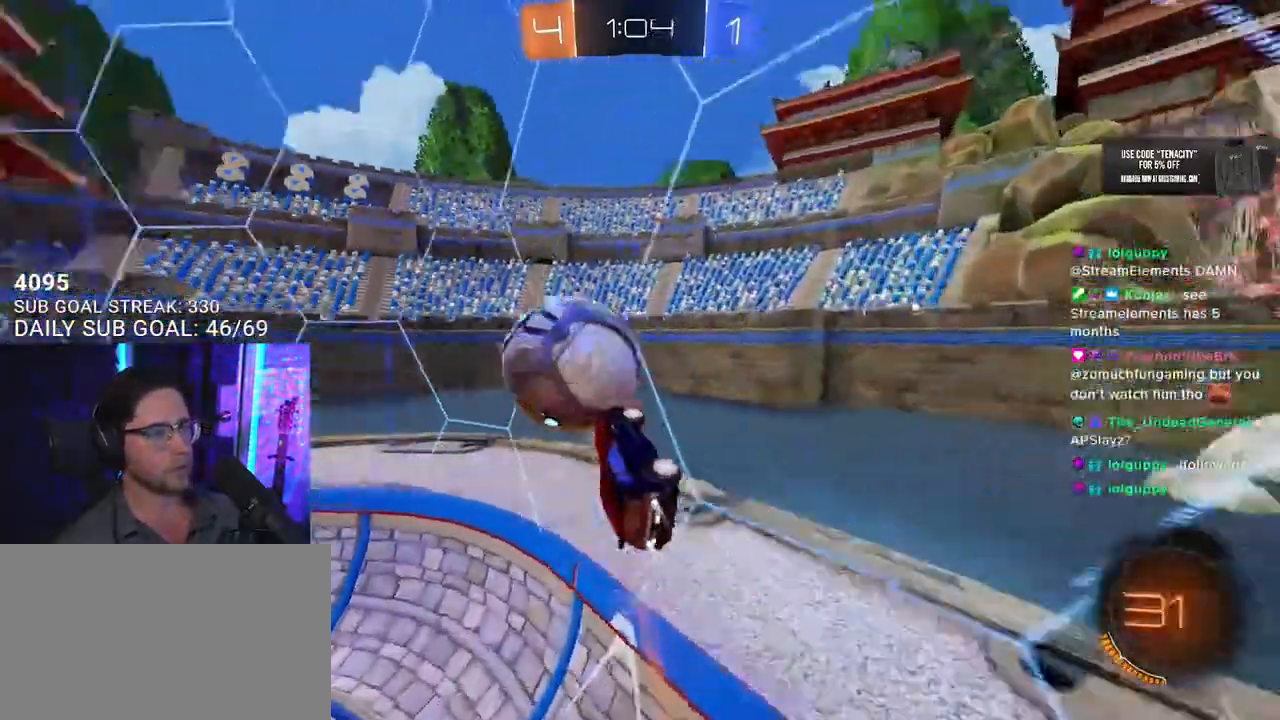
{"dt_ms": 500, "buttons": ["R2"], "left_stick": "right", "right_stick": "center", "events": [[50, "left_stick", "center"], [233, "left_stick", "right"]]}